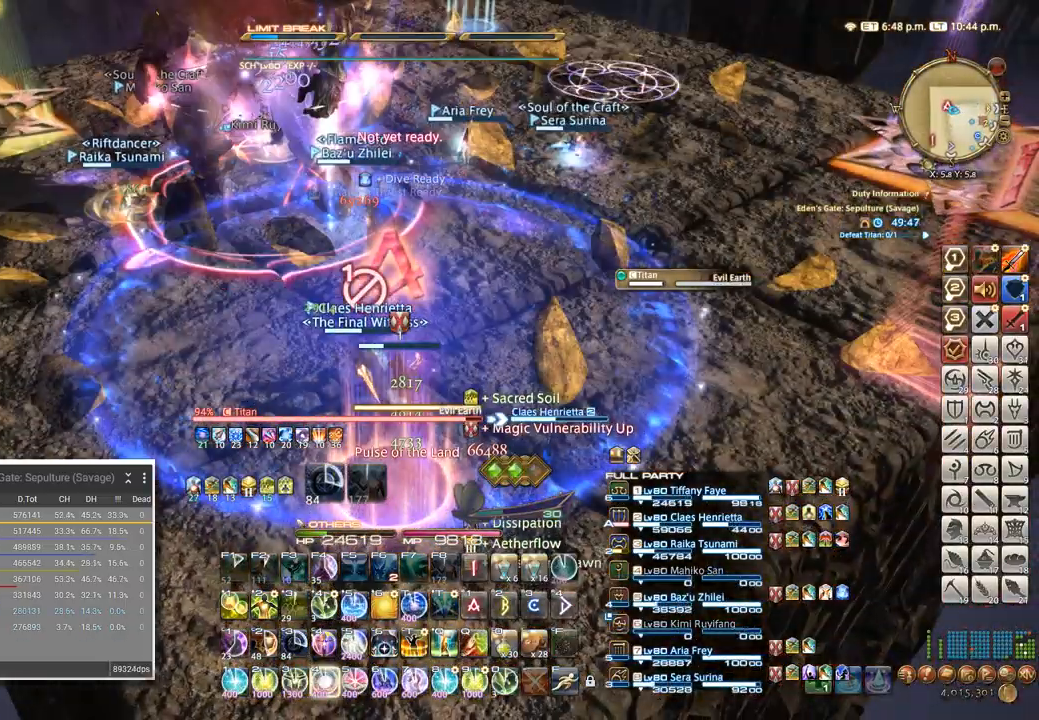
Gameplay with keyboard; each line is a JSON object with the keys held at the frame after it. "events" lists presses ("down") and releases ("up") of ".", "/", "0", "1", "2", "3", "4", "5", "6", "7", "8", "9", "a", "alt_l", "alt_r", "b", "backslash", "backspace", "c", "caps_lock", "comma", "ctrl_l", "ctrl_r", "d", "e", "equals", "escape", "f", "f1", "f10", "f11", "f12", "f2", "f3", "f4", "f5", "f6", "f7", "f8", "f9", "g", "h", "i", "j", "k", "l", "lbracket", "m", "minus", "n", "o", "p", "q", "quote", "r", "rbracket", "return", "s", "semicolon", "shift_l", "shift_r", "space", "super", "t", "tab", "tilde", "u", "v", "w", "x" and "y" between this image and that frame as [ms after this image, input, new state], when the widget could be followed in between. No other keys are recorded. Mouse input is not recorded. Not read: z.
{"keys": ["w"], "events": [[184, "ctrl_l", "down"], [267, "4", "down"], [350, "4", "up"], [367, "ctrl_l", "up"], [500, "w", "down"]]}
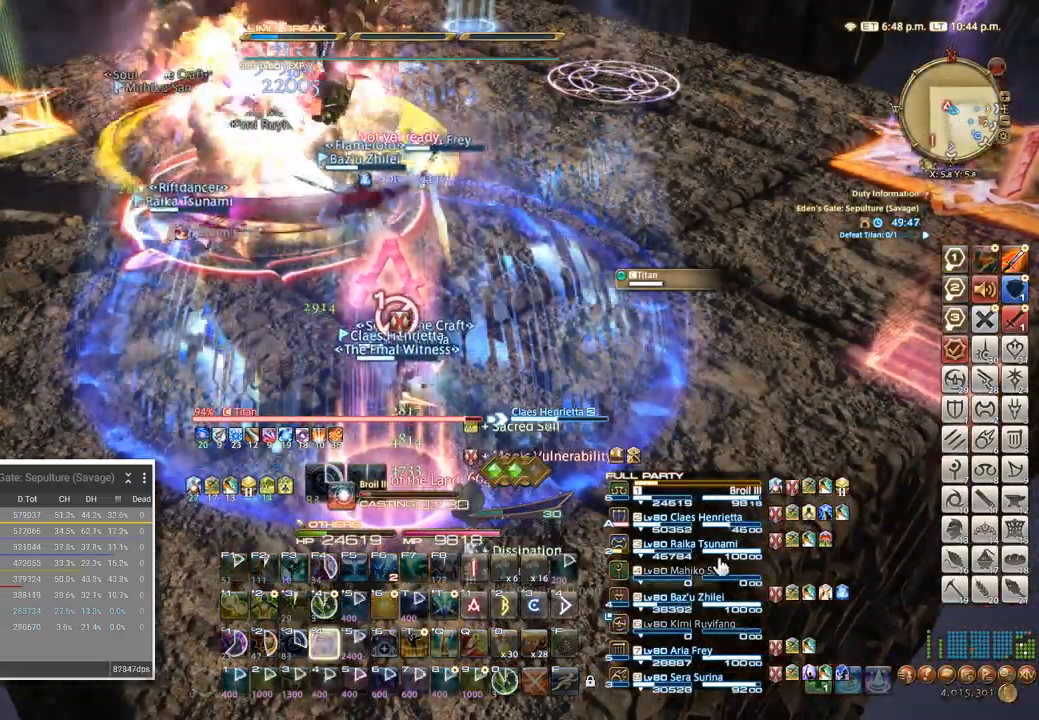
{"keys": ["ctrl_l"], "events": [[117, "w", "up"], [284, "ctrl_l", "down"]]}
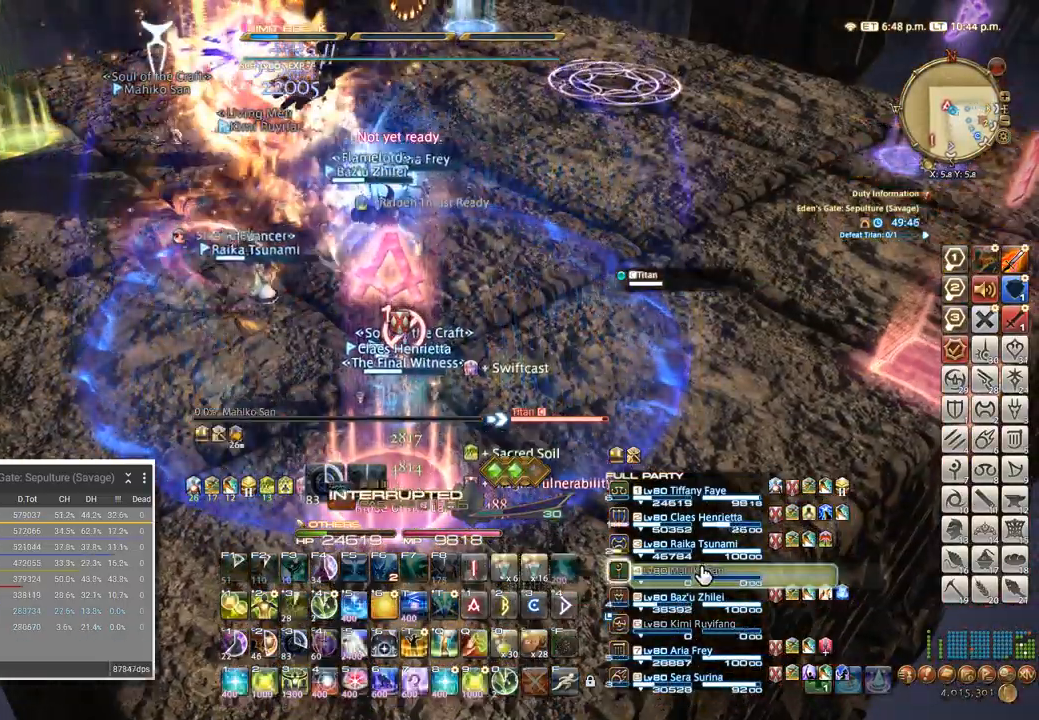
{"keys": ["ctrl_l"], "events": [[267, "5", "down"], [334, "5", "up"], [417, "5", "down"], [484, "5", "up"]]}
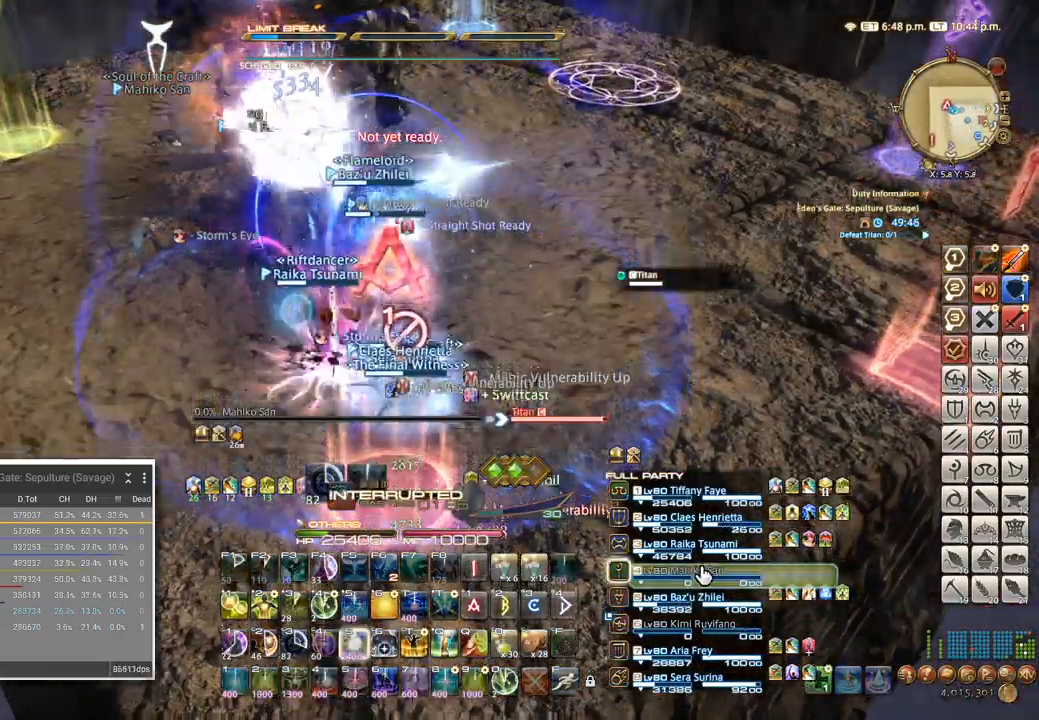
{"keys": ["5", "ctrl_l"], "events": [[17, "5", "down"], [100, "5", "up"], [167, "5", "down"], [234, "5", "up"], [300, "5", "down"], [350, "5", "up"], [417, "5", "down"]]}
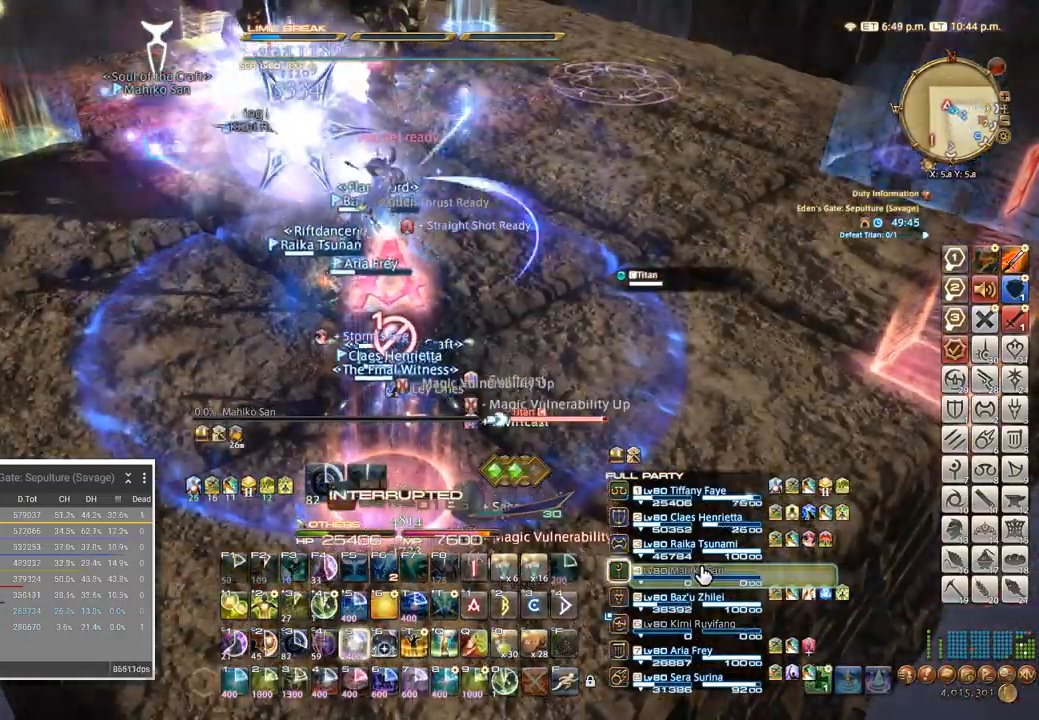
{"keys": [], "events": [[34, "5", "up"], [117, "ctrl_l", "up"]]}
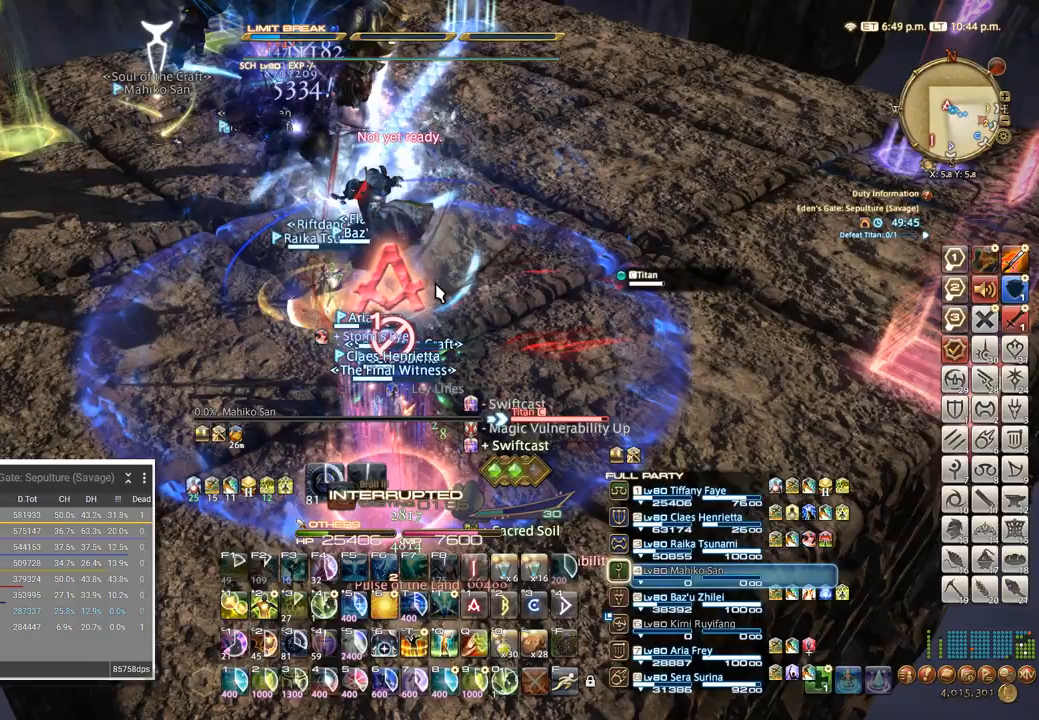
{"keys": [], "events": [[234, "shift_l", "down"], [334, "q", "down"], [434, "q", "up"], [450, "shift_l", "up"]]}
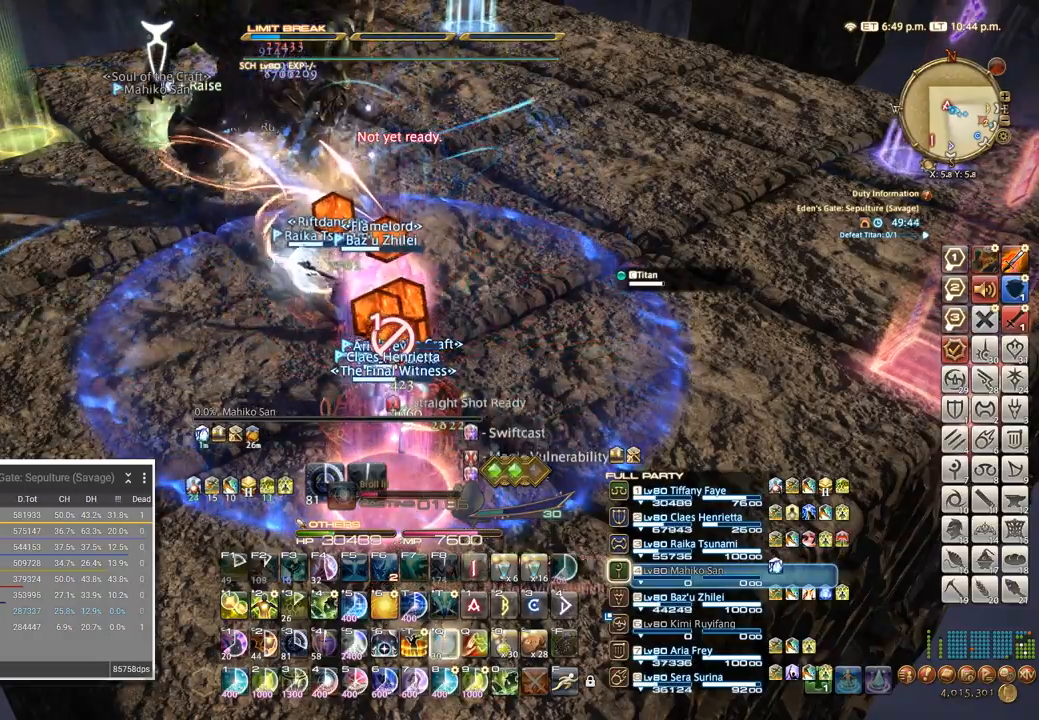
{"keys": [], "events": []}
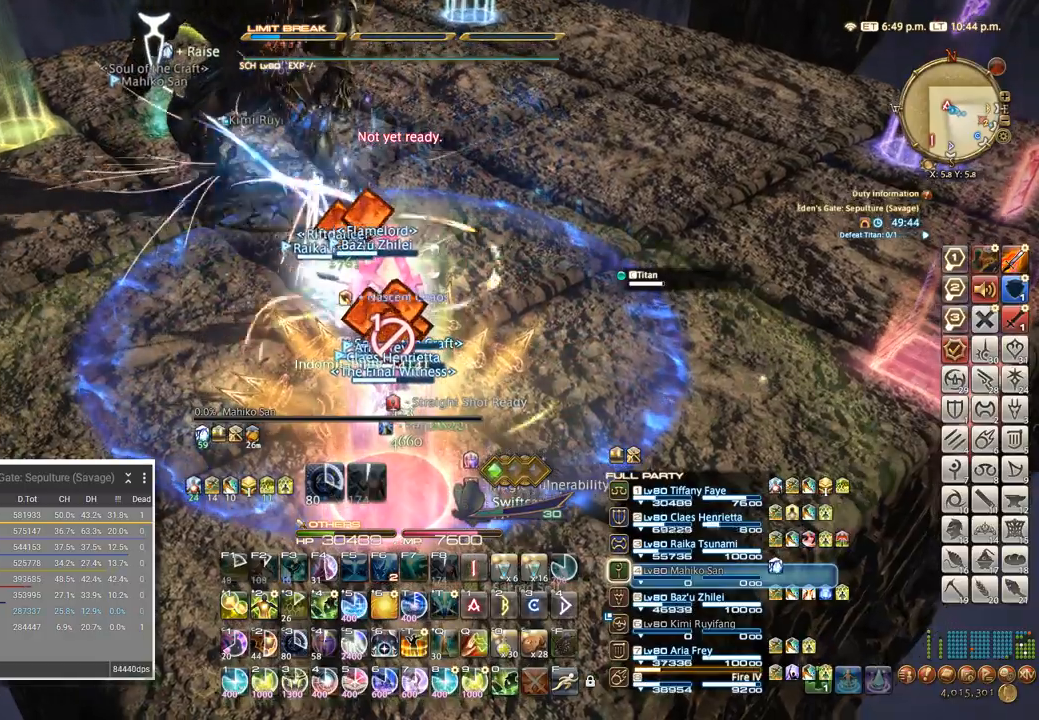
{"keys": ["3"], "events": [[300, "3", "down"], [384, "3", "up"], [450, "3", "down"]]}
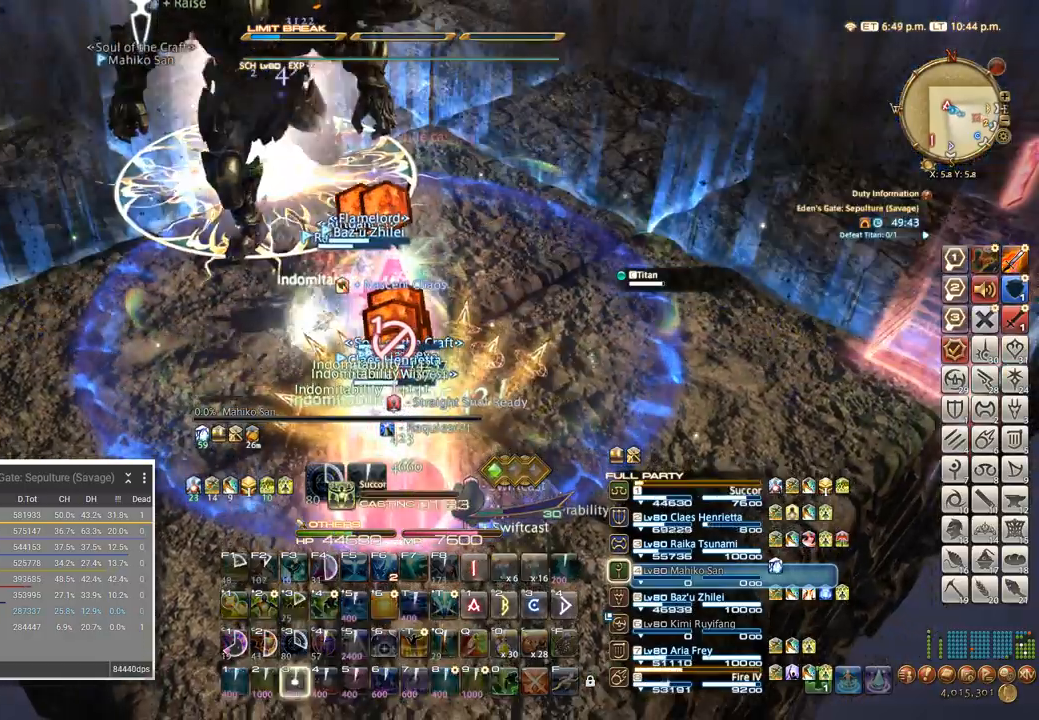
{"keys": [], "events": [[17, "3", "up"]]}
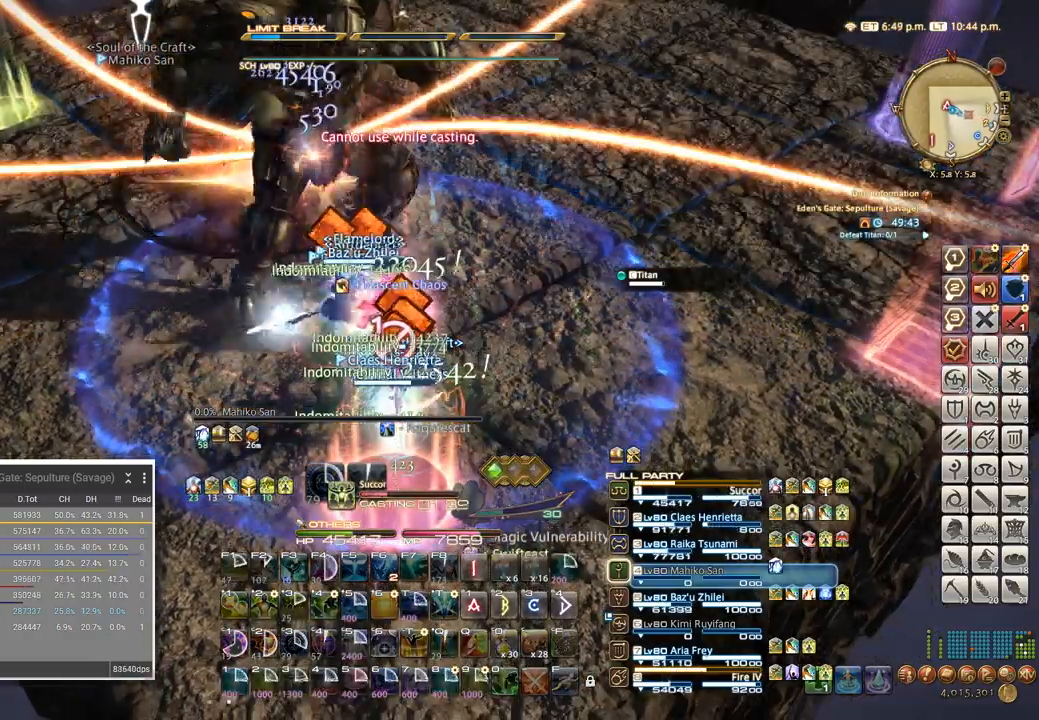
{"keys": [], "events": []}
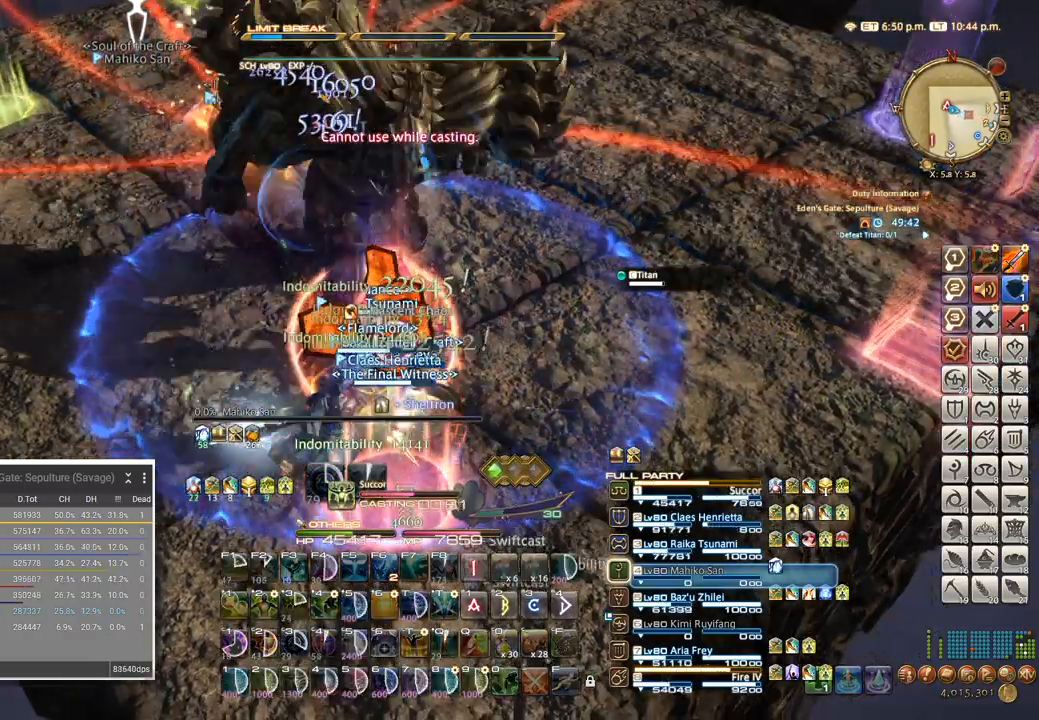
{"keys": [], "events": []}
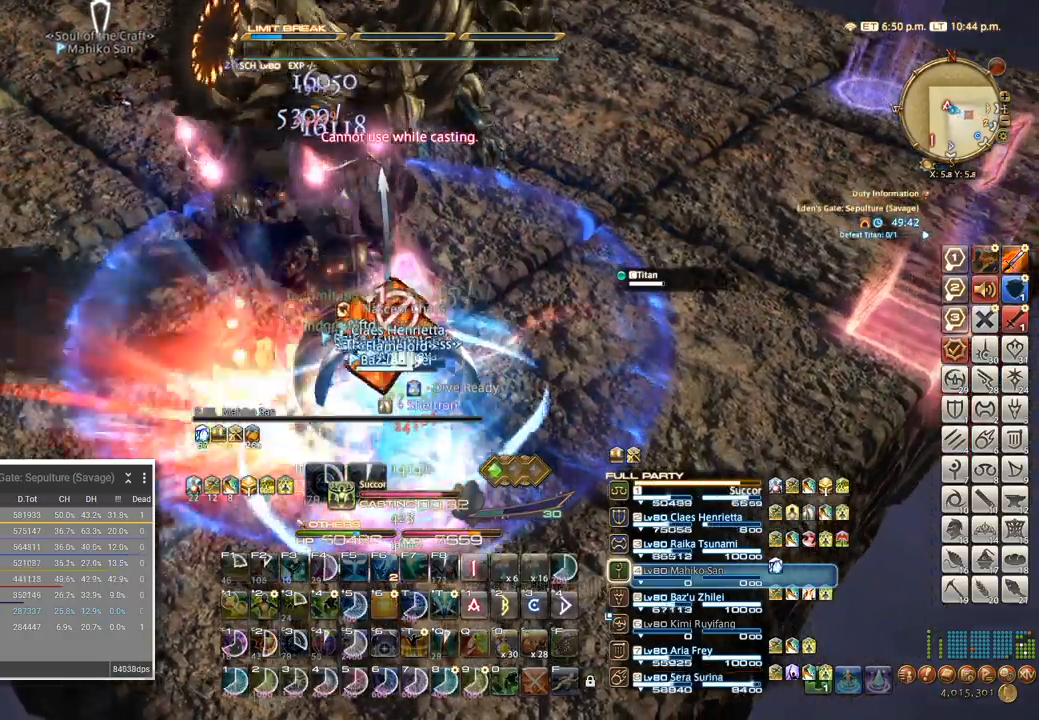
{"keys": ["w"]}
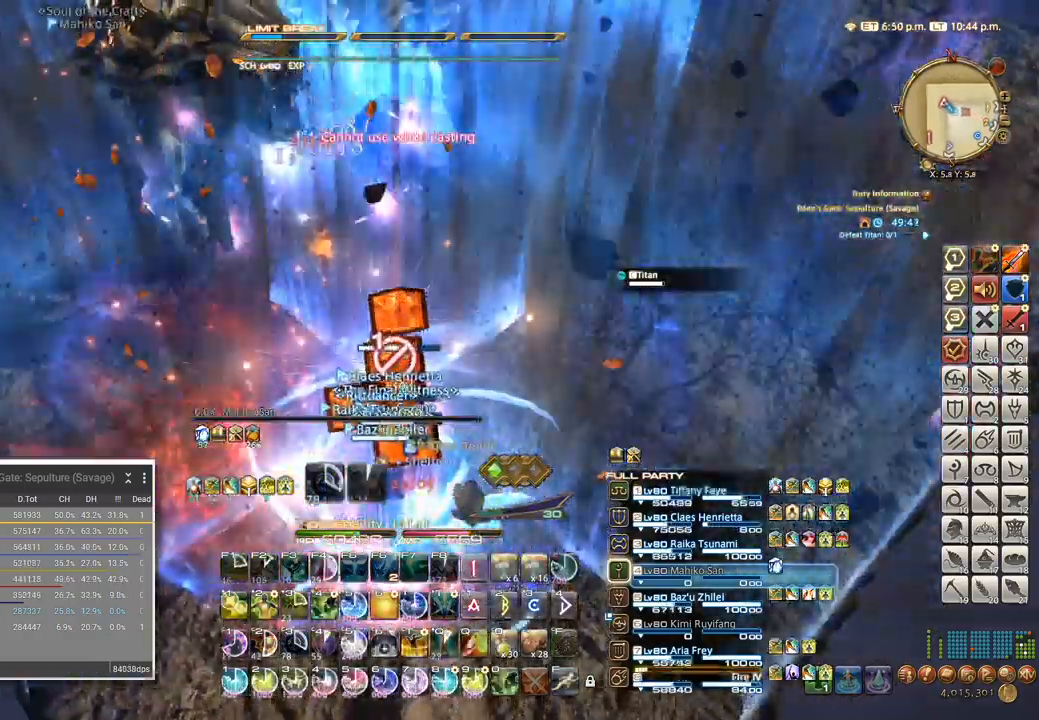
{"keys": ["shift_l", "w"], "events": [[100, "shift_l", "down"]]}
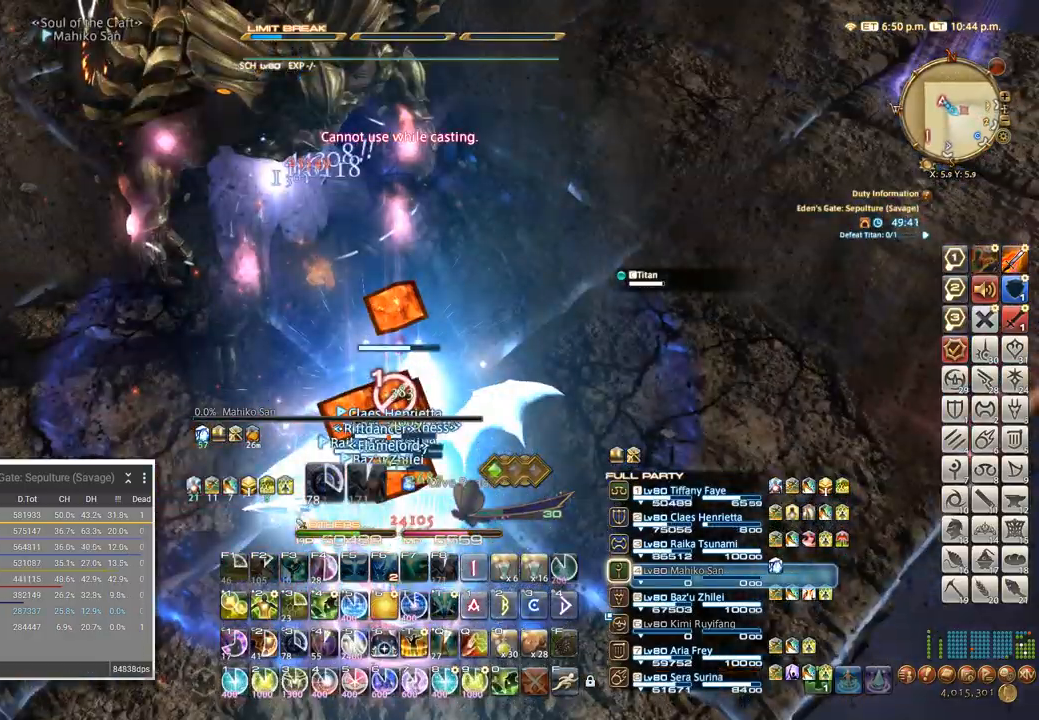
{"keys": ["3"], "events": [[17, "shift_l", "up"], [467, "3", "down"], [467, "w", "up"]]}
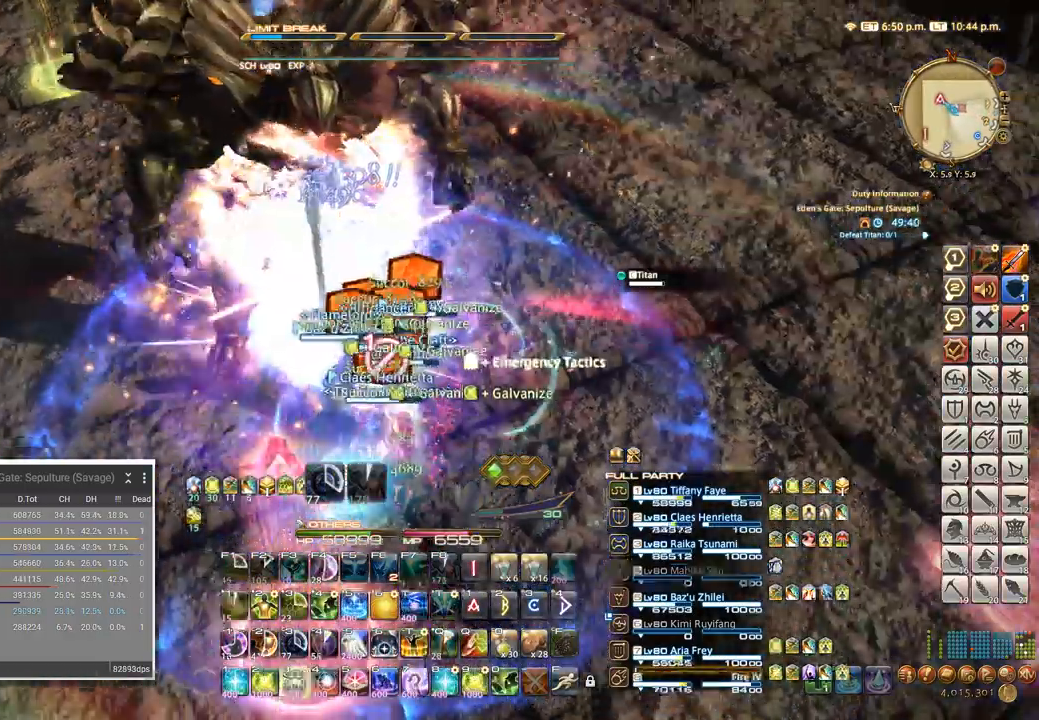
{"keys": [], "events": [[284, "3", "up"], [400, "3", "down"], [434, "3", "up"]]}
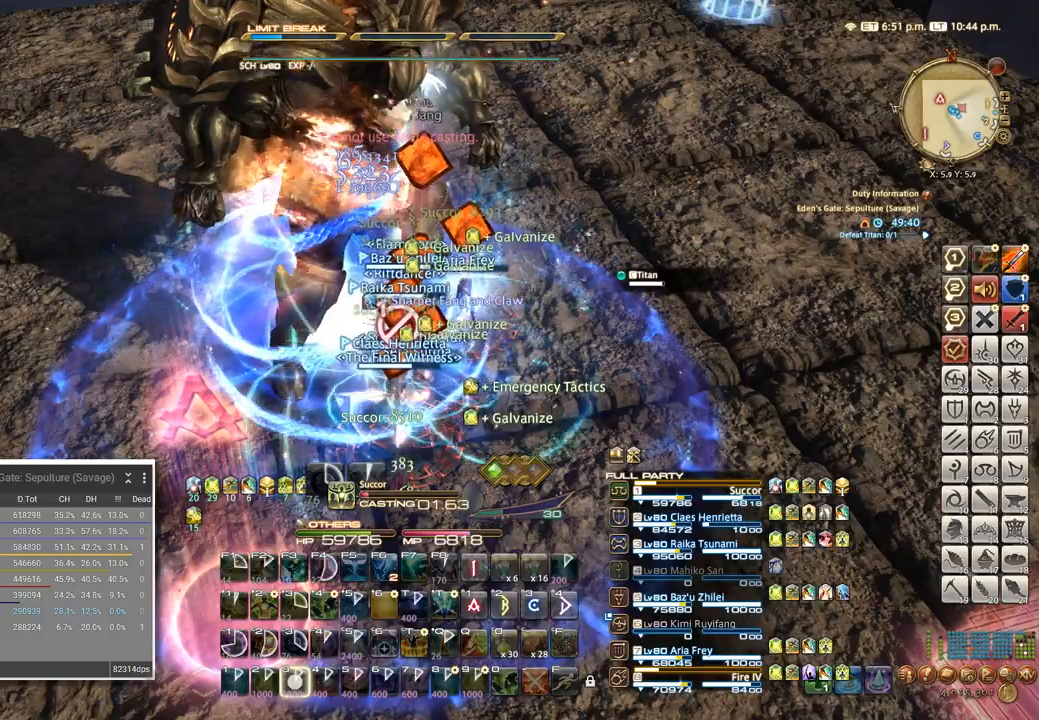
{"keys": [], "events": [[100, "3", "down"], [334, "3", "up"], [350, "3", "down"], [434, "3", "up"]]}
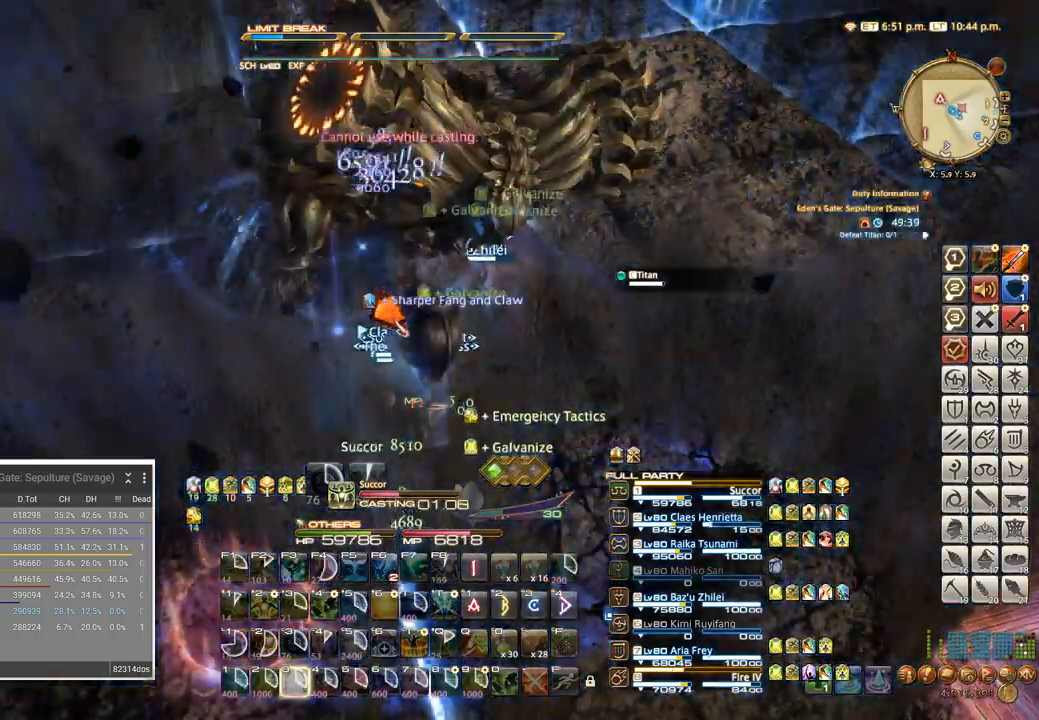
{"keys": [], "events": []}
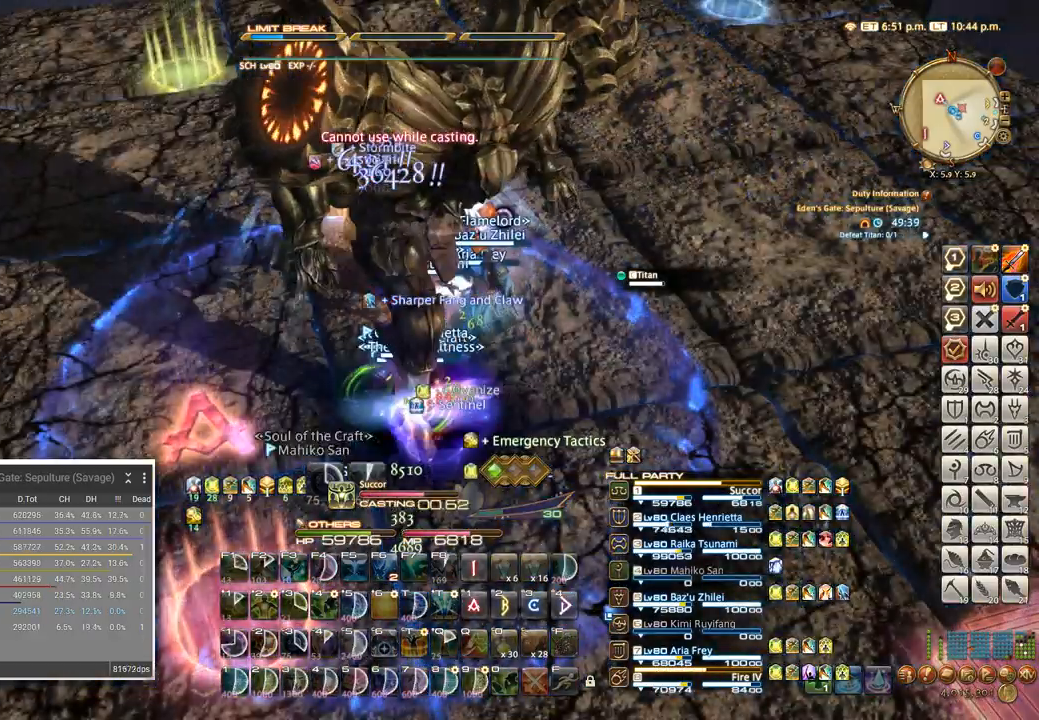
{"keys": [], "events": []}
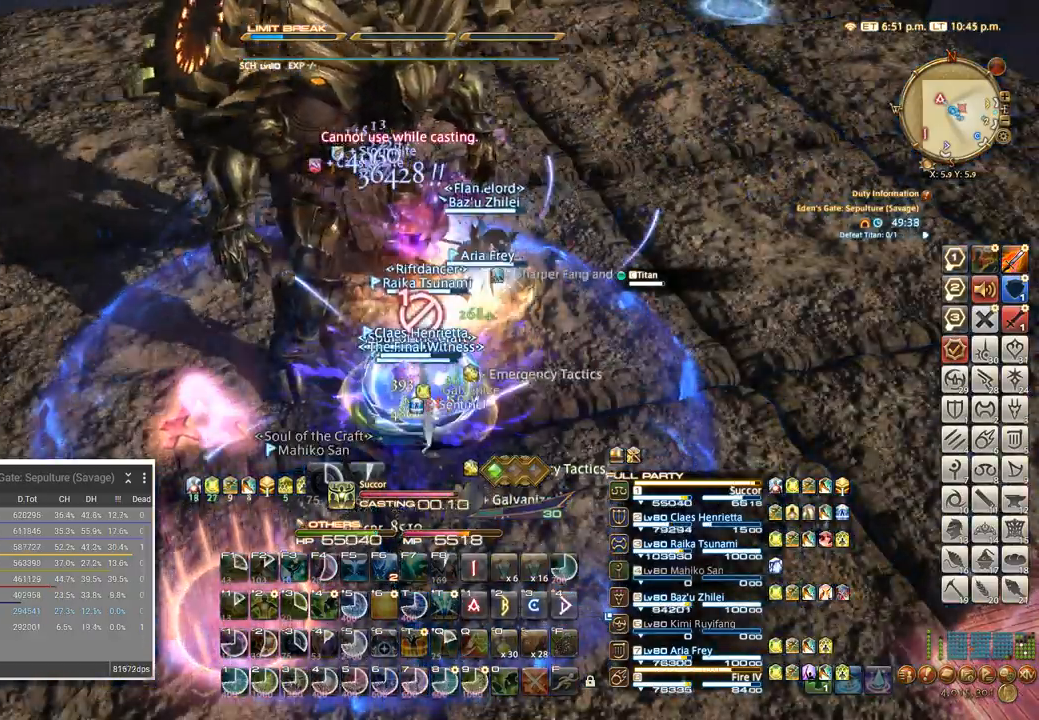
{"keys": [], "events": [[217, "f5", "down"], [317, "f5", "up"], [384, "f5", "down"], [484, "f5", "up"]]}
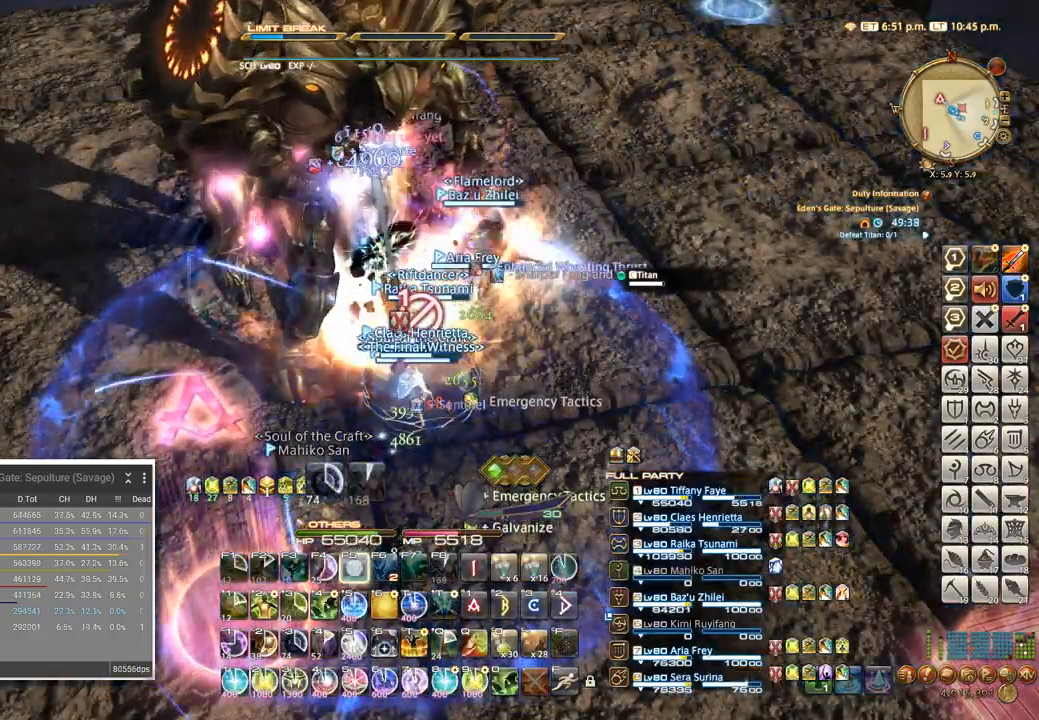
{"keys": ["3"], "events": [[50, "f5", "down"], [134, "f5", "up"], [500, "3", "down"]]}
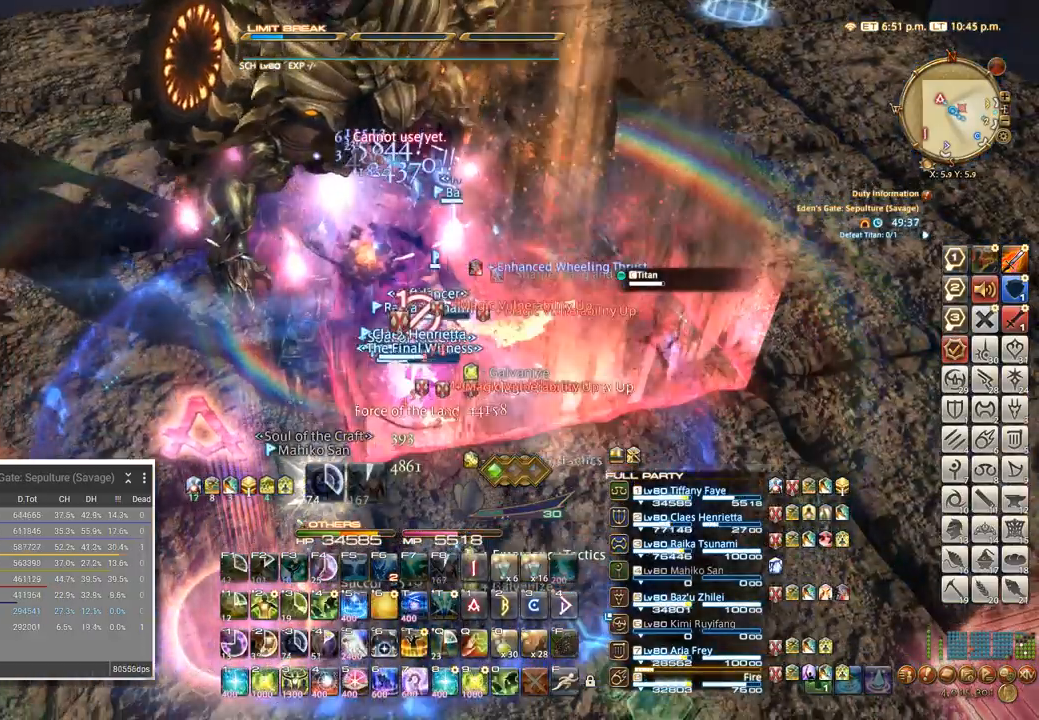
{"keys": [], "events": [[100, "3", "up"]]}
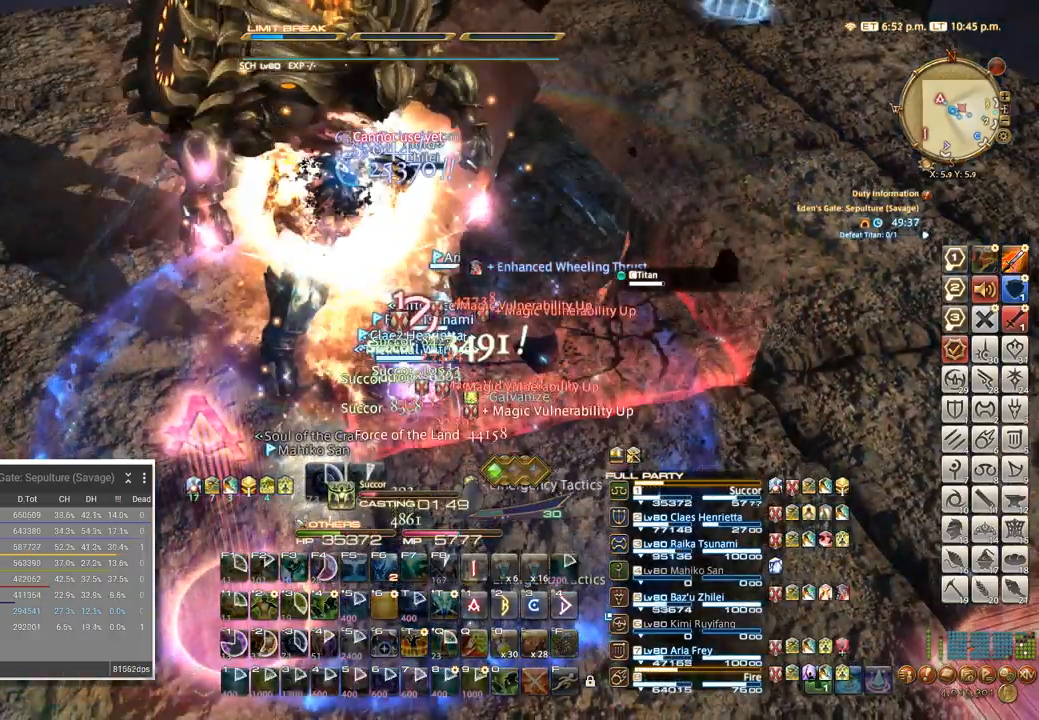
{"keys": [], "events": []}
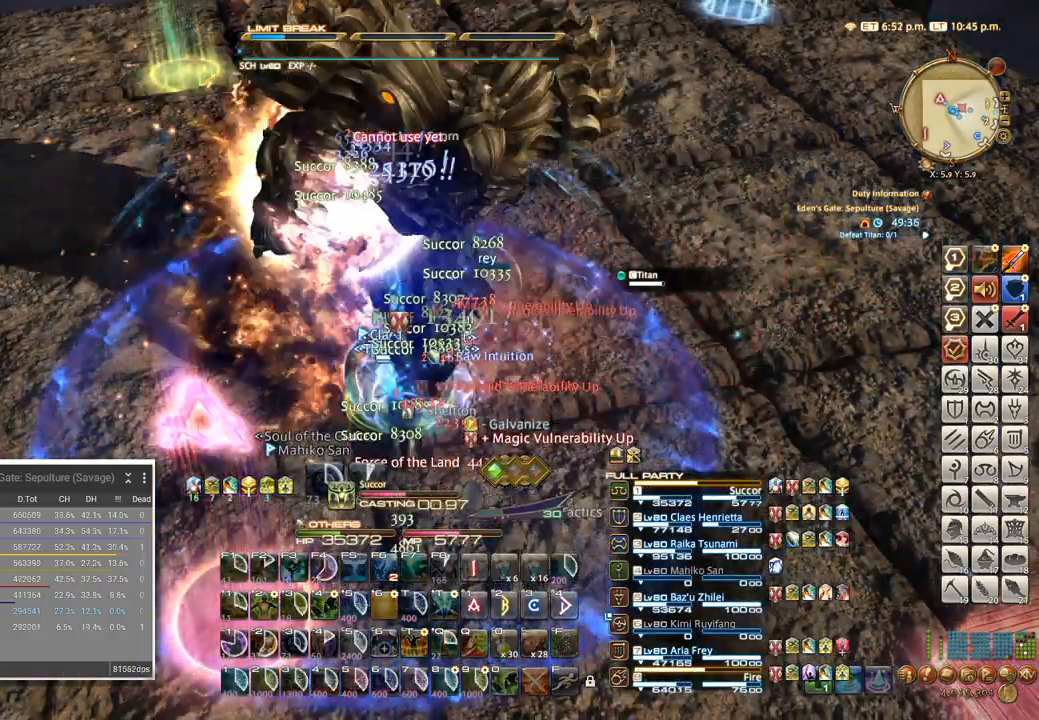
{"keys": [], "events": []}
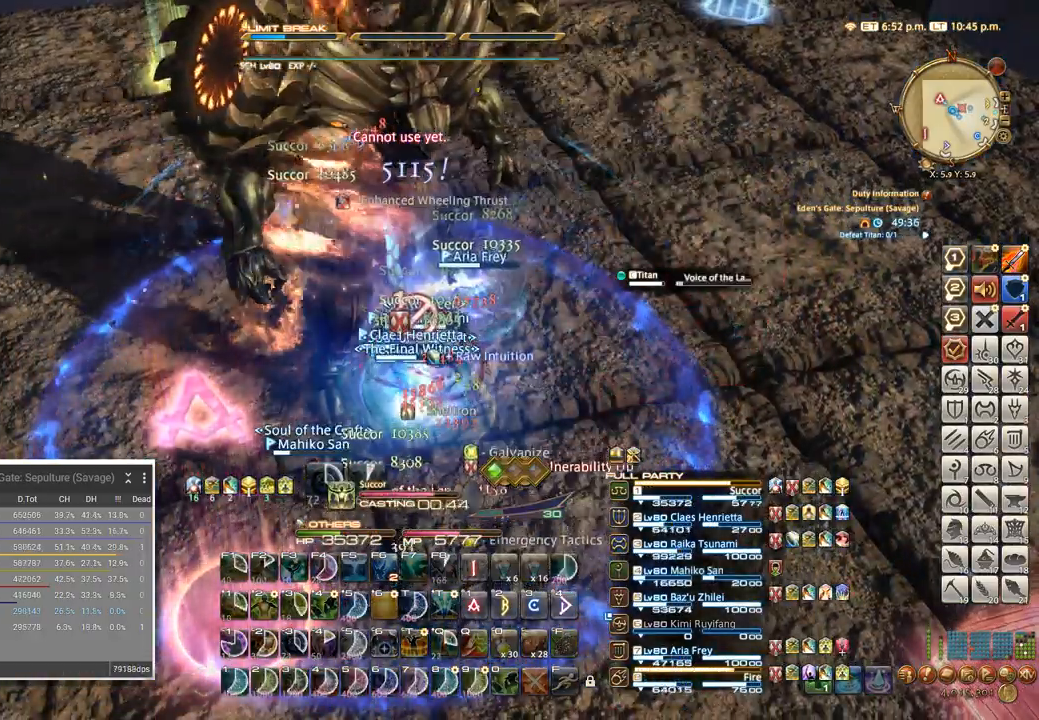
{"keys": [], "events": [[350, "d", "down"], [367, "w", "down"], [434, "d", "up"], [434, "w", "up"]]}
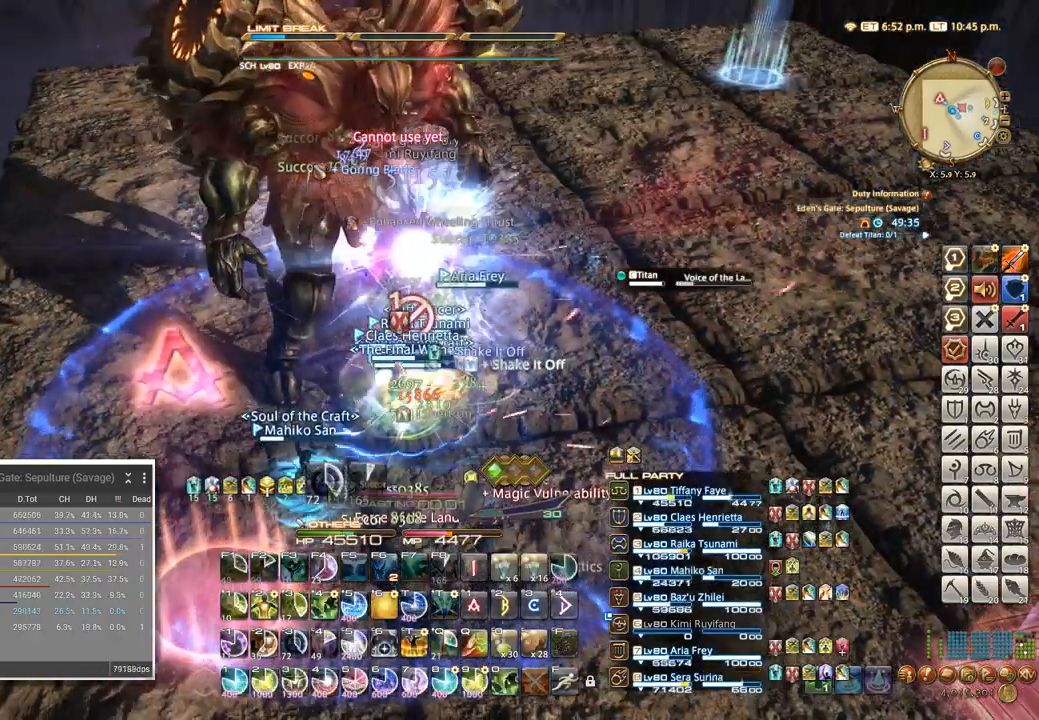
{"keys": ["d", "w"], "events": [[34, "d", "down"], [34, "w", "down"], [134, "a", "down"], [184, "d", "up"], [184, "w", "up"], [250, "a", "up"], [450, "d", "down"], [484, "w", "down"]]}